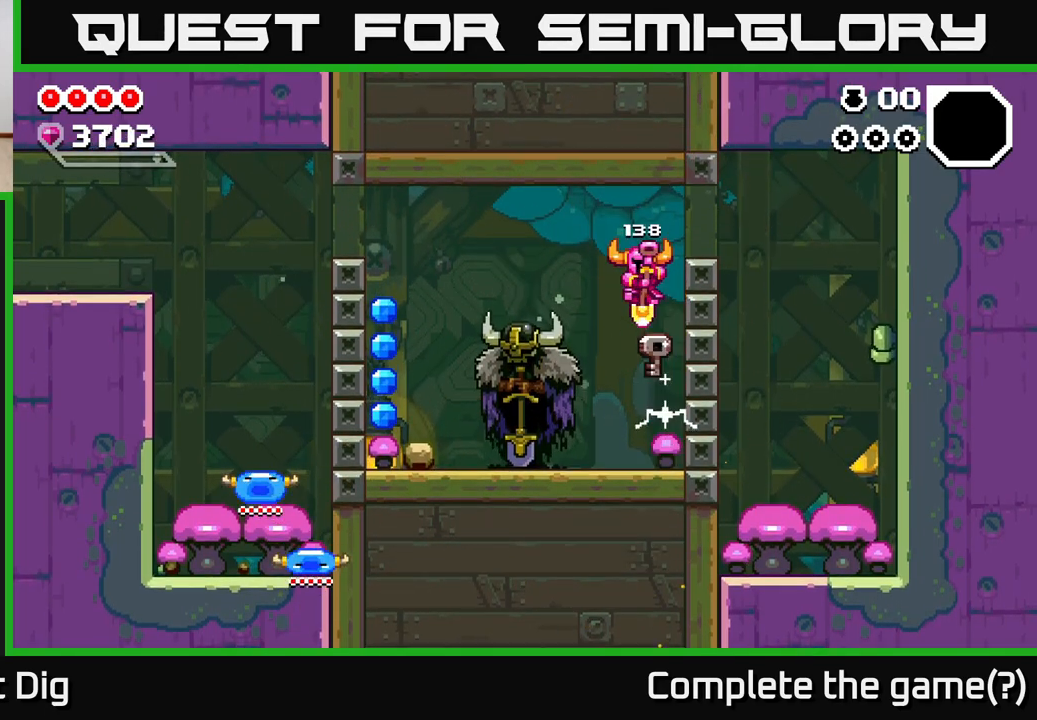
Gameplay with a controller (Xbox layout); each line is a JSON object with the inputs held at the frame after it. "events" lists button and stick changes between this image and that frame as [ms after this image, input, new state], when the widget could be followed in between.
{"buttons": [], "left_stick": "left", "right_stick": "center", "events": [[33, "A", "down"], [50, "left_stick", "left"], [300, "A", "up"], [300, "X", "down"], [383, "X", "up"]]}
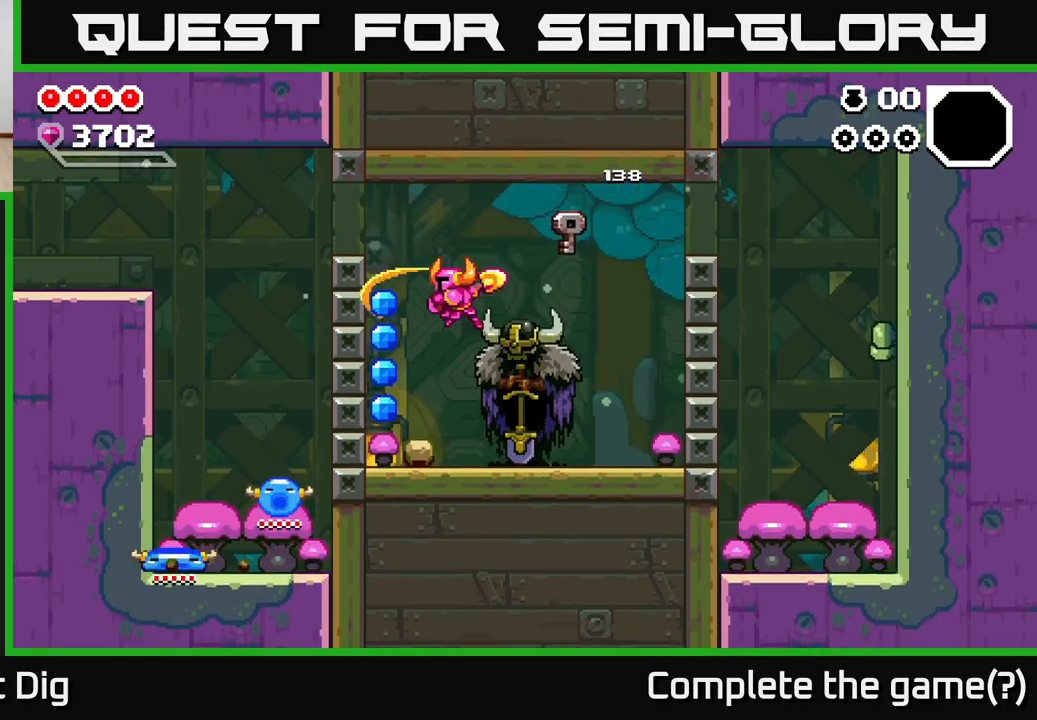
{"buttons": ["A"], "left_stick": "center", "right_stick": "center", "events": [[300, "A", "down"], [367, "left_stick", "center"]]}
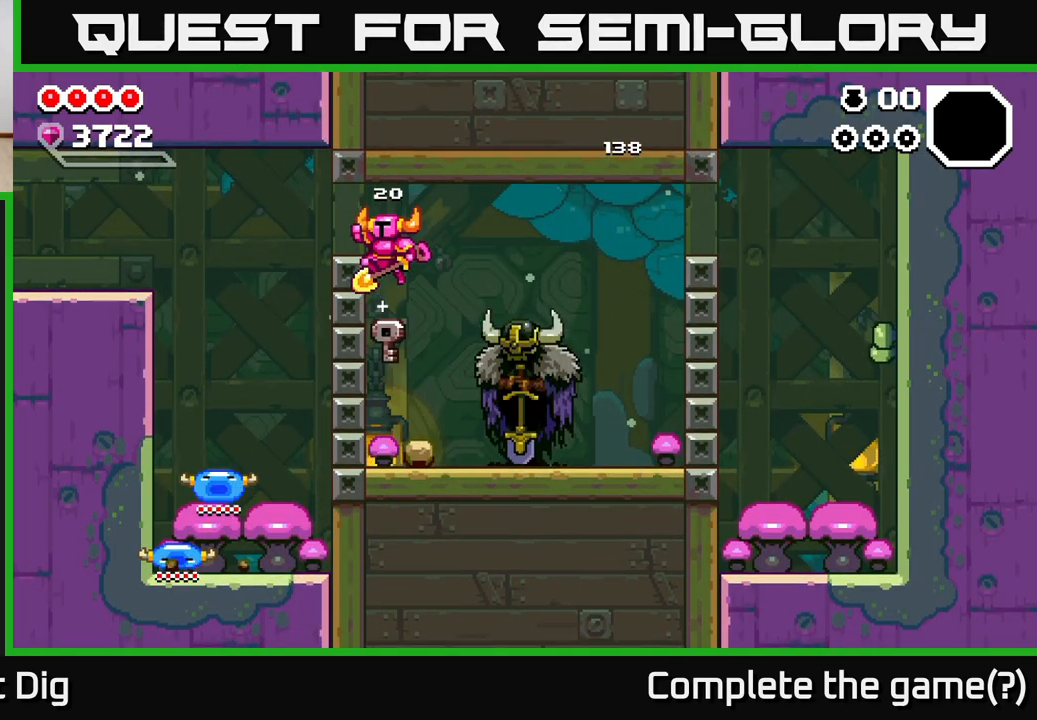
{"buttons": [], "left_stick": "right", "right_stick": "center", "events": [[17, "A", "up"], [100, "left_stick", "down"], [500, "left_stick", "right"]]}
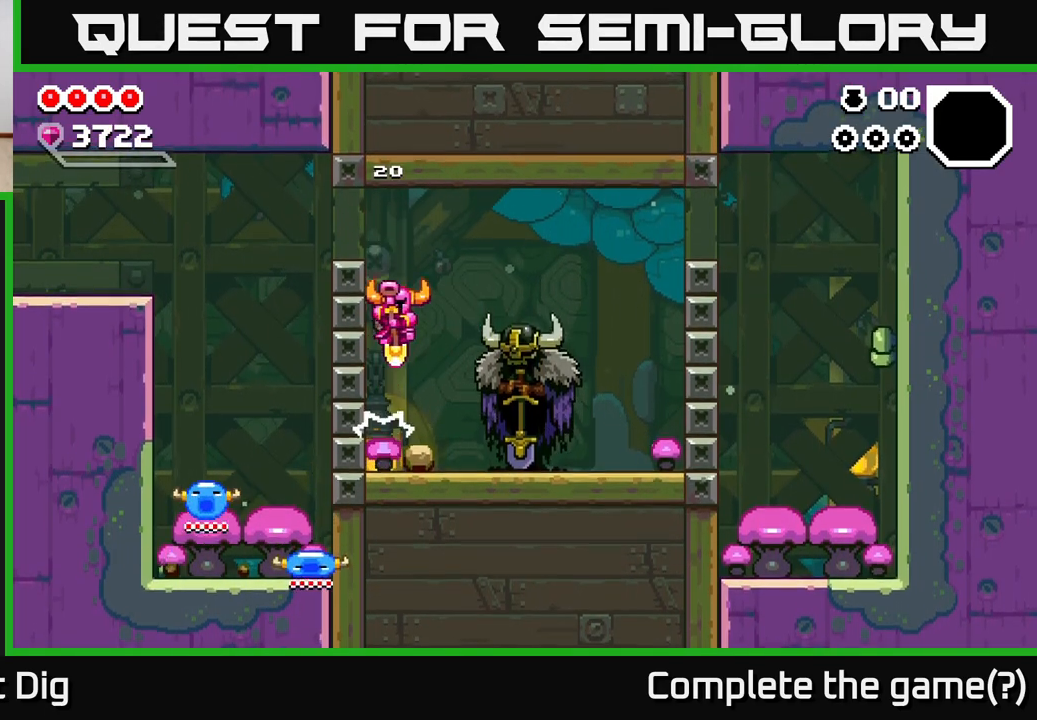
{"buttons": [], "left_stick": "center", "right_stick": "center", "events": [[183, "X", "down"], [267, "X", "up"], [283, "left_stick", "center"]]}
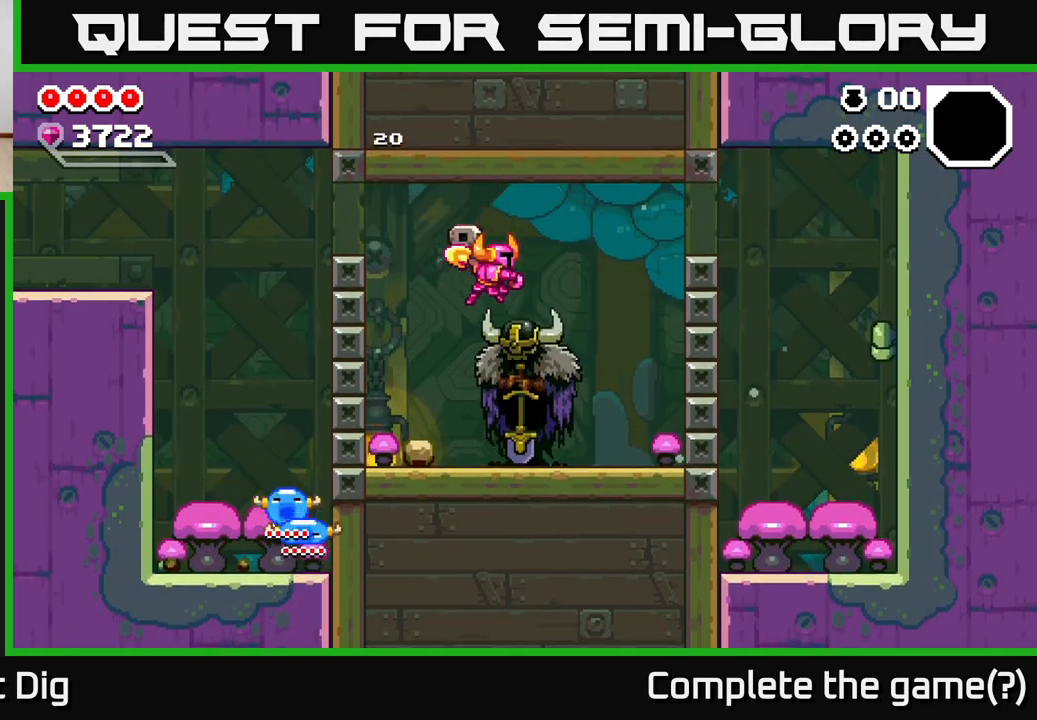
{"buttons": [], "left_stick": "center", "right_stick": "center", "events": [[200, "X", "down"], [283, "X", "up"]]}
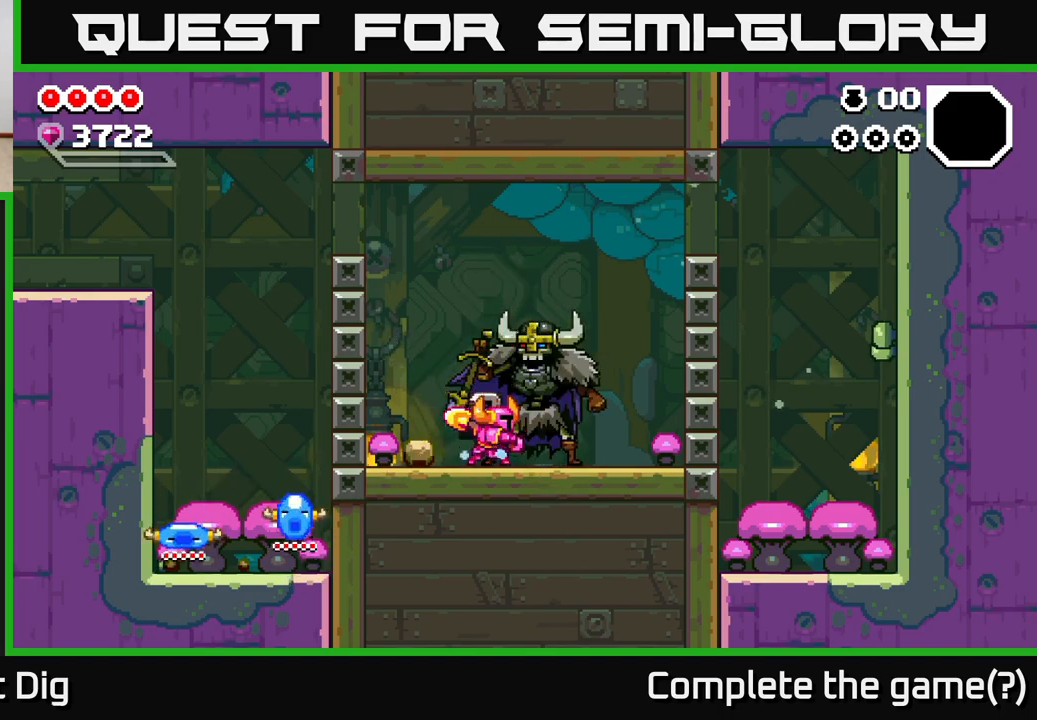
{"buttons": [], "left_stick": "center", "right_stick": "center", "events": []}
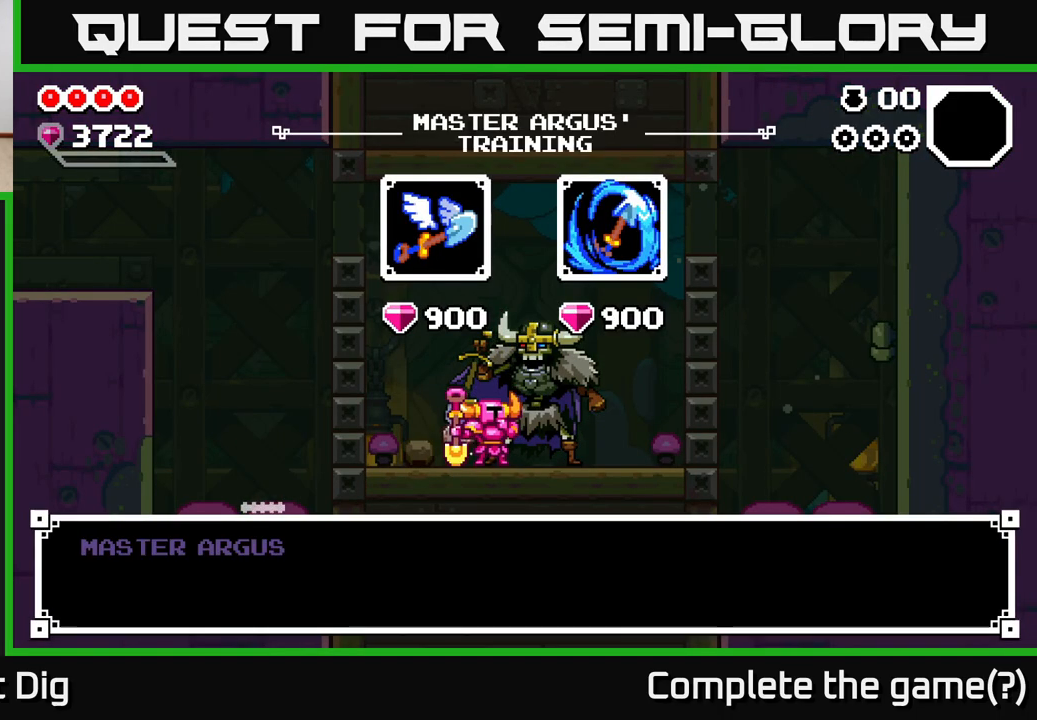
{"buttons": ["A"], "left_stick": "center", "right_stick": "center", "events": [[467, "A", "down"]]}
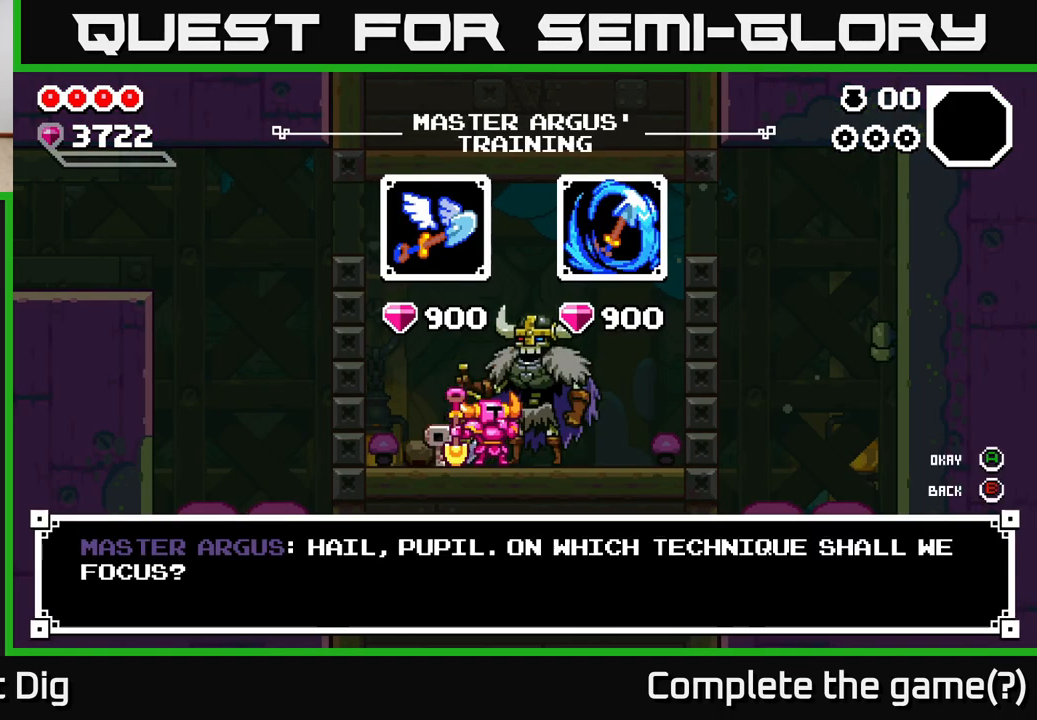
{"buttons": [], "left_stick": "center", "right_stick": "center", "events": [[50, "A", "up"]]}
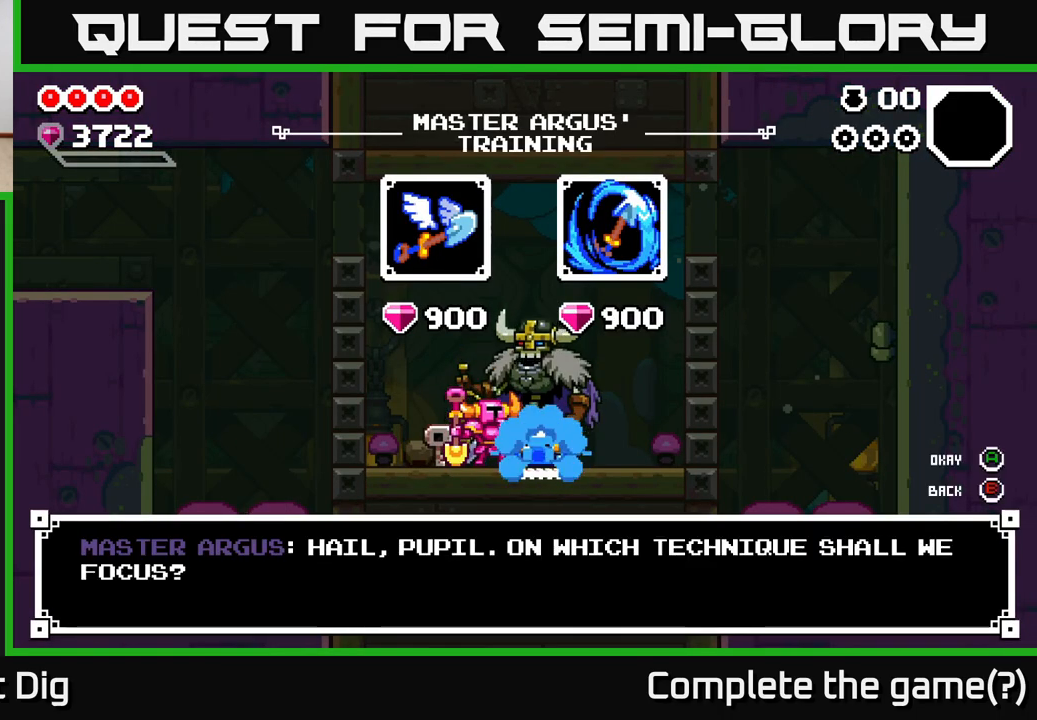
{"buttons": [], "left_stick": "right", "right_stick": "center", "events": [[33, "left_stick", "right"], [217, "left_stick", "center"], [400, "left_stick", "right"]]}
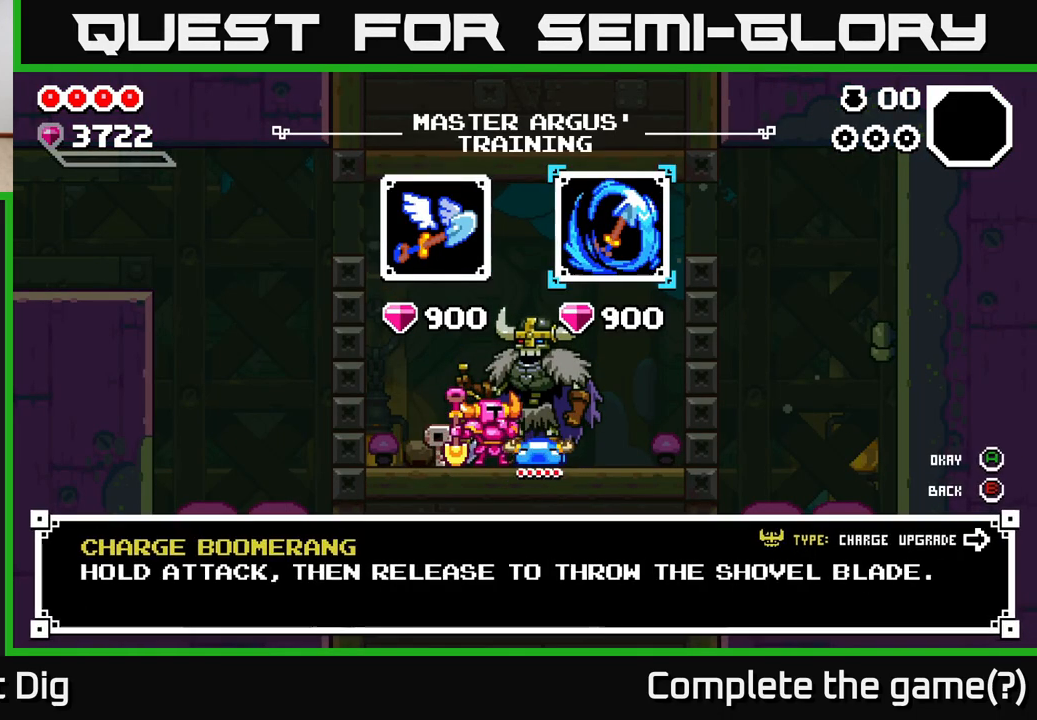
{"buttons": [], "left_stick": "left", "right_stick": "center", "events": [[133, "left_stick", "center"], [483, "left_stick", "left"]]}
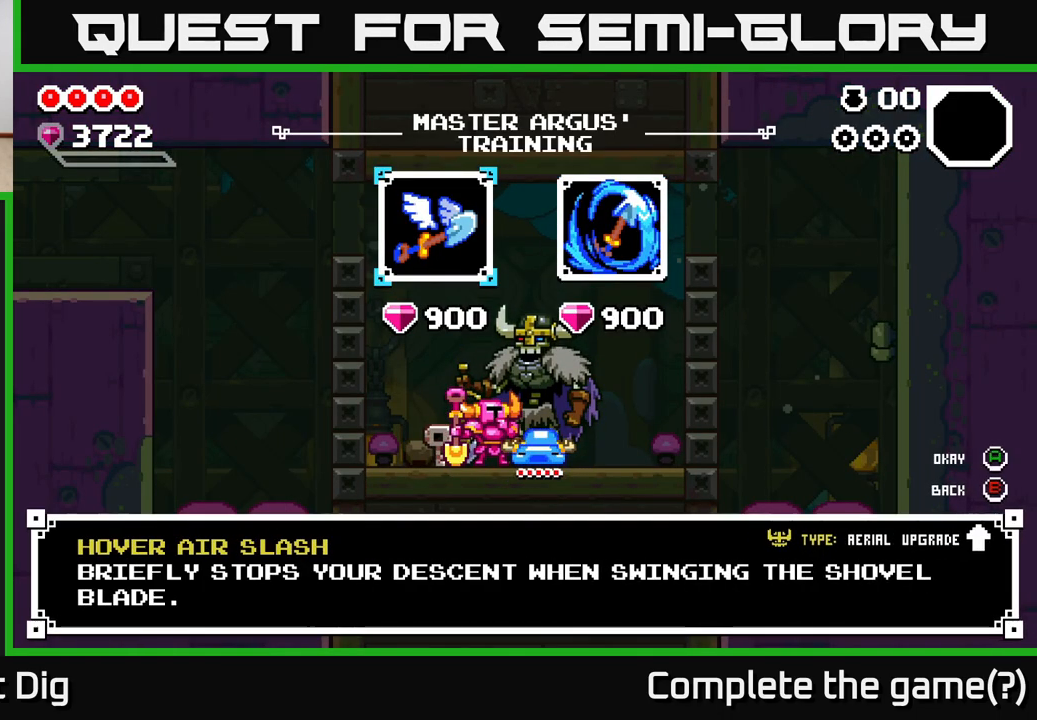
{"buttons": [], "left_stick": "center", "right_stick": "center", "events": [[133, "left_stick", "center"]]}
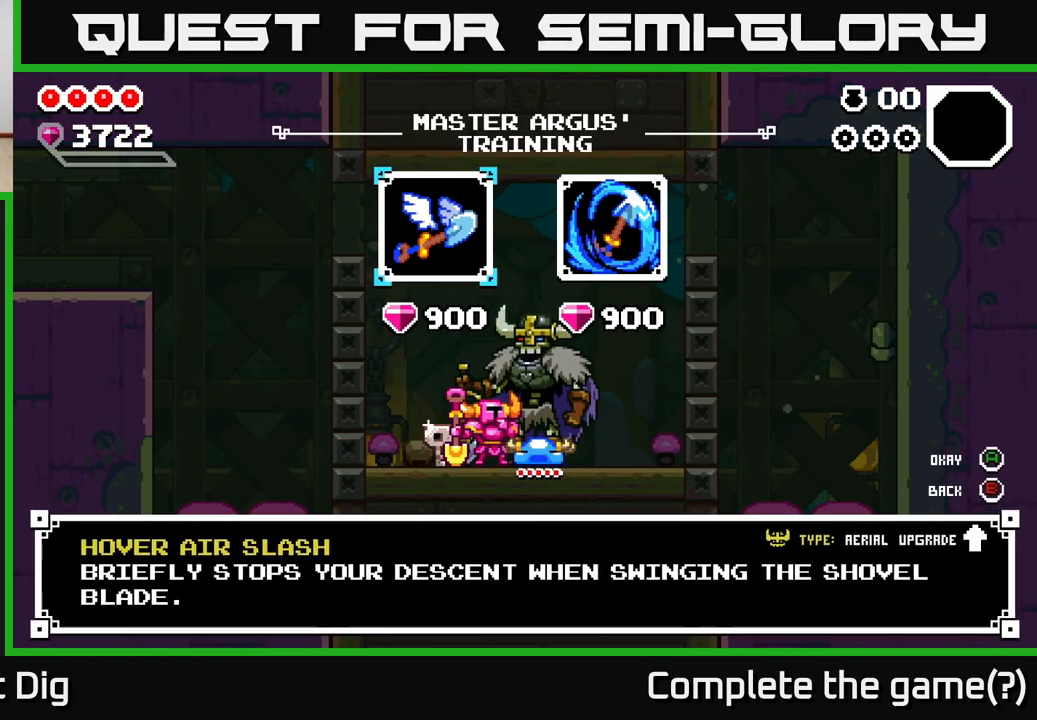
{"buttons": [], "left_stick": "right", "right_stick": "center", "events": [[333, "left_stick", "right"]]}
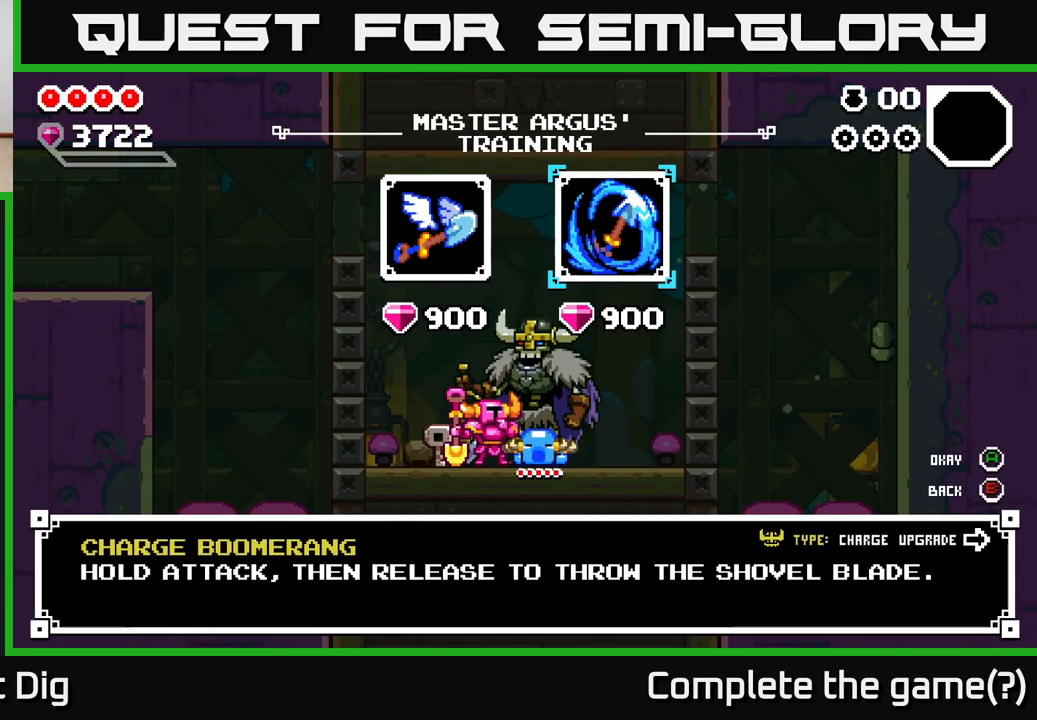
{"buttons": [], "left_stick": "left", "right_stick": "center", "events": [[17, "left_stick", "center"], [383, "left_stick", "left"]]}
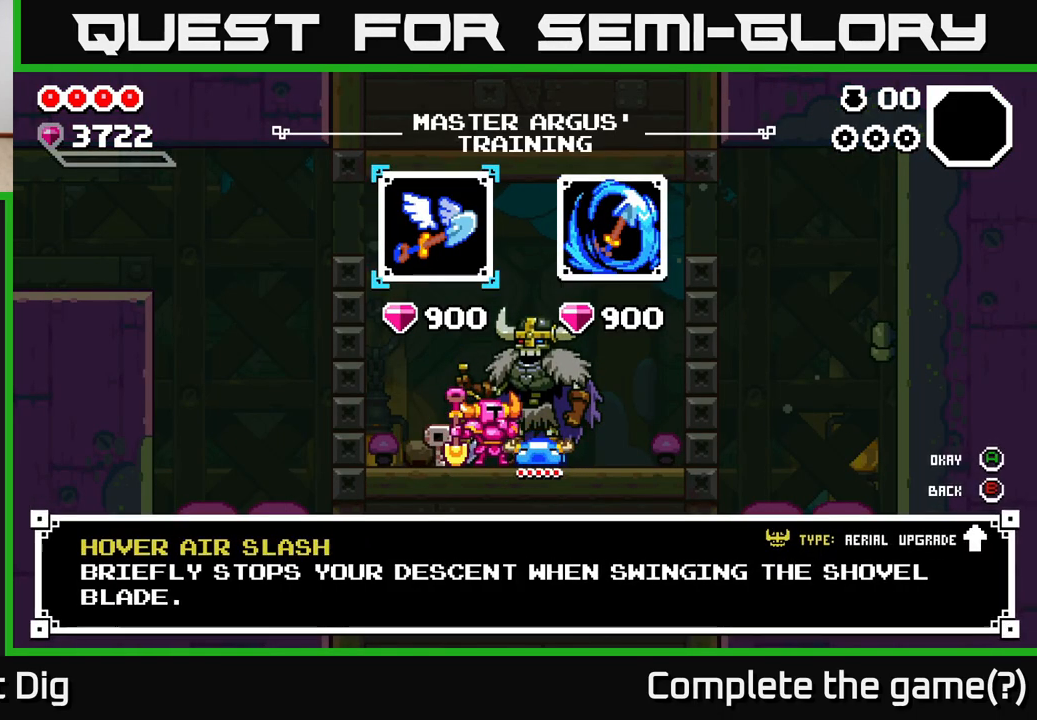
{"buttons": ["A"], "left_stick": "center", "right_stick": "center", "events": [[50, "left_stick", "right"], [217, "left_stick", "center"], [250, "A", "down"], [333, "A", "up"], [483, "A", "down"]]}
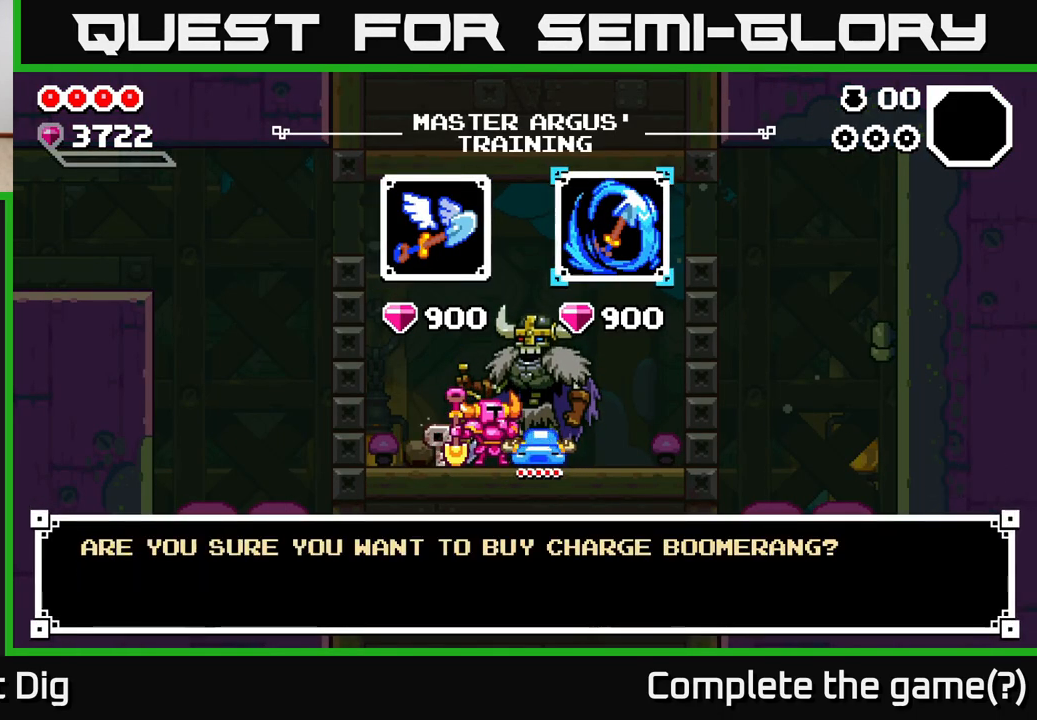
{"buttons": [], "left_stick": "center", "right_stick": "center", "events": [[67, "A", "up"], [233, "A", "down"], [350, "A", "up"]]}
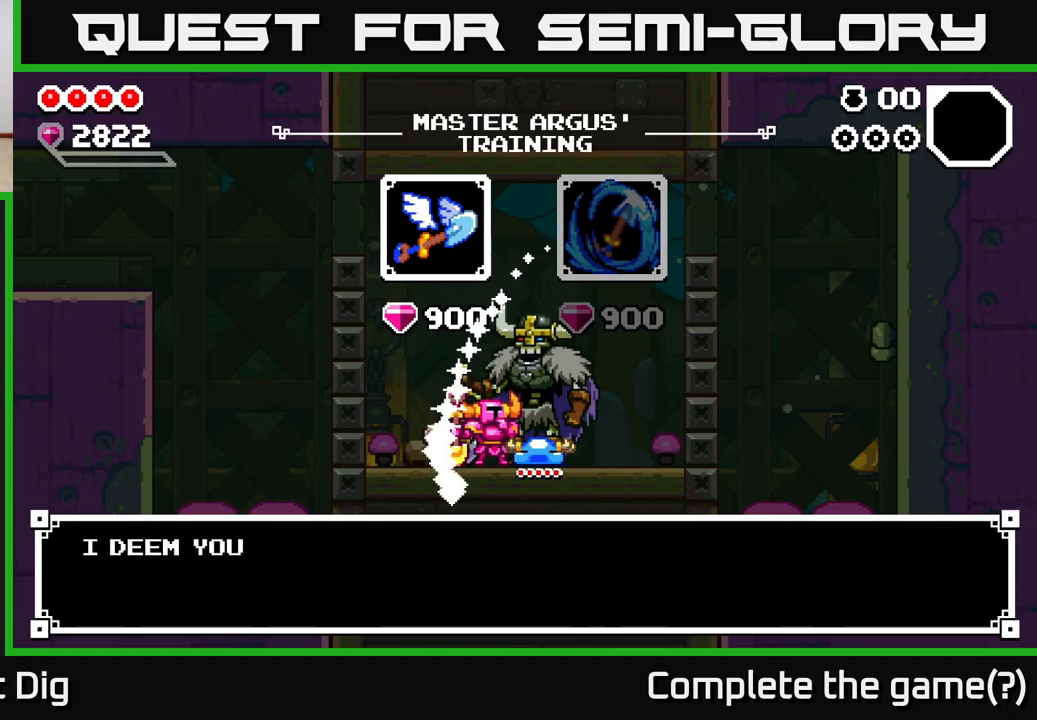
{"buttons": [], "left_stick": "left", "right_stick": "center", "events": [[100, "A", "down"], [183, "A", "up"], [433, "left_stick", "left"]]}
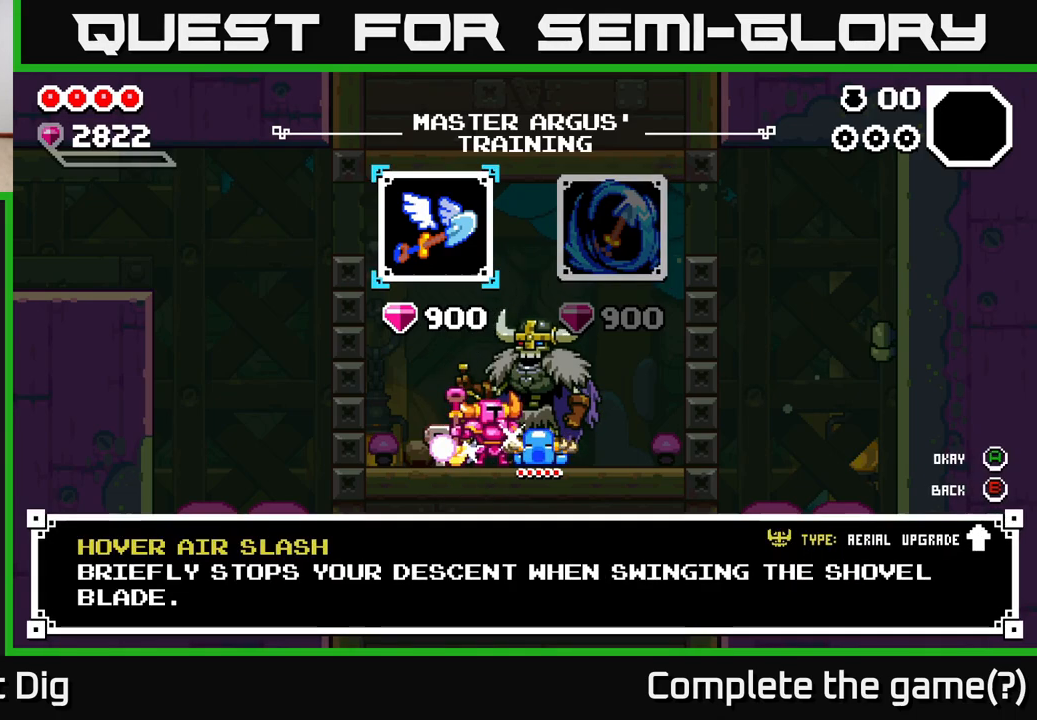
{"buttons": ["A"], "left_stick": "center", "right_stick": "center", "events": [[83, "left_stick", "center"], [133, "A", "down"], [233, "A", "up"], [333, "A", "down"], [400, "A", "up"], [500, "A", "down"]]}
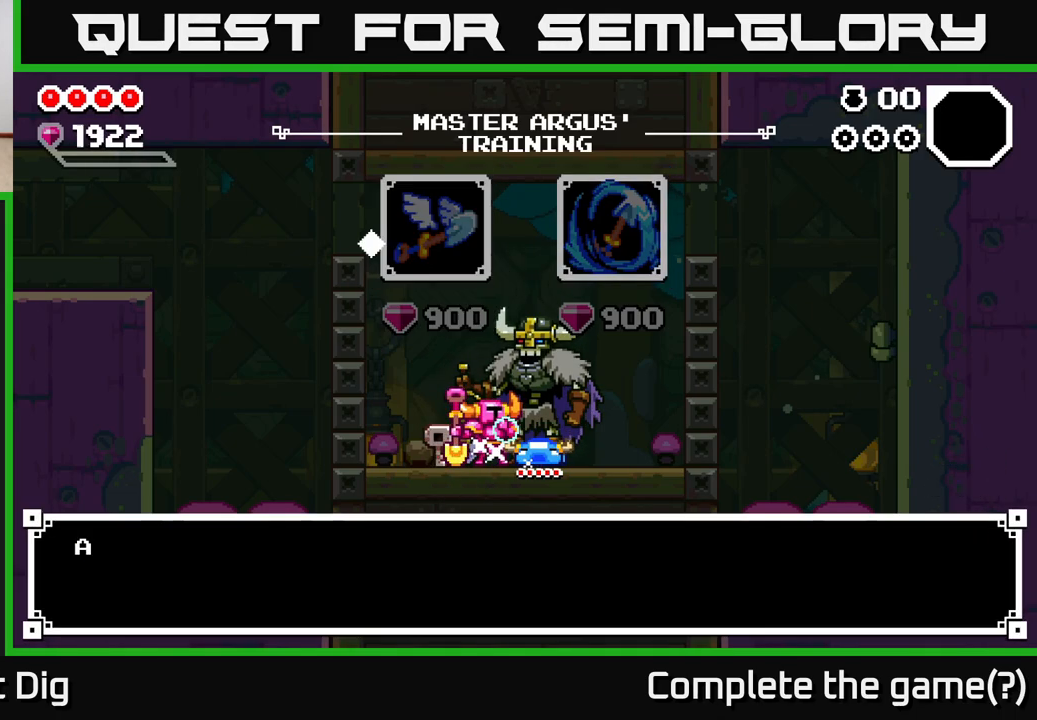
{"buttons": [], "left_stick": "center", "right_stick": "center", "events": [[100, "A", "up"]]}
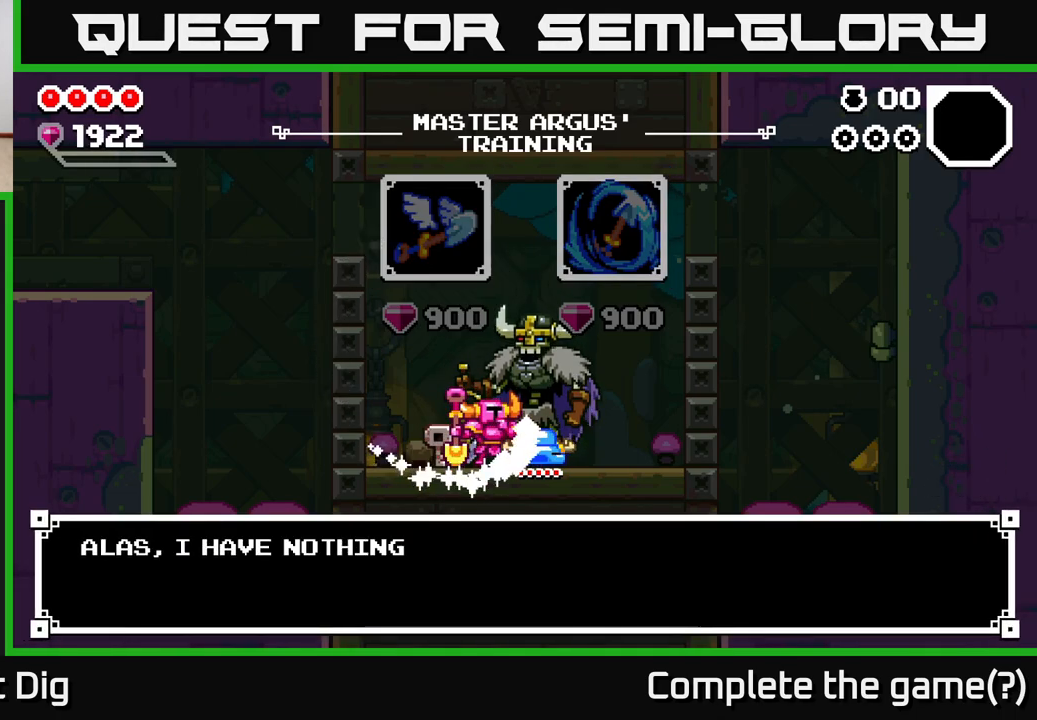
{"buttons": ["B"], "left_stick": "center", "right_stick": "center", "events": [[33, "B", "down"], [117, "B", "up"], [433, "B", "down"]]}
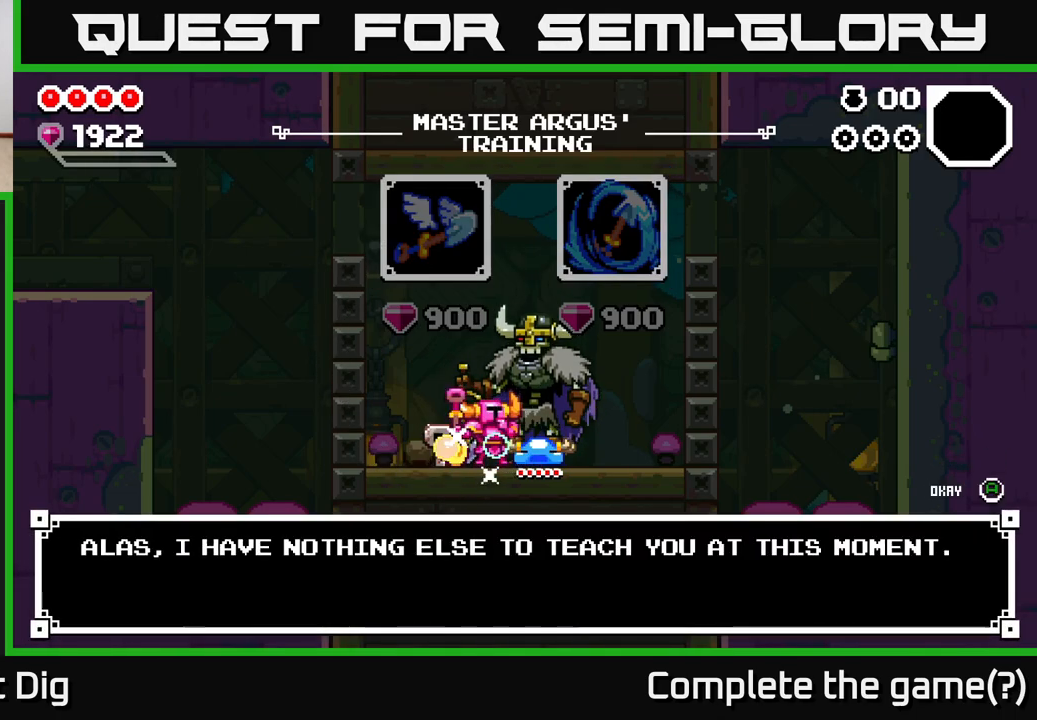
{"buttons": [], "left_stick": "left", "right_stick": "center", "events": [[67, "B", "up"], [183, "A", "down"], [250, "A", "up"], [400, "left_stick", "left"]]}
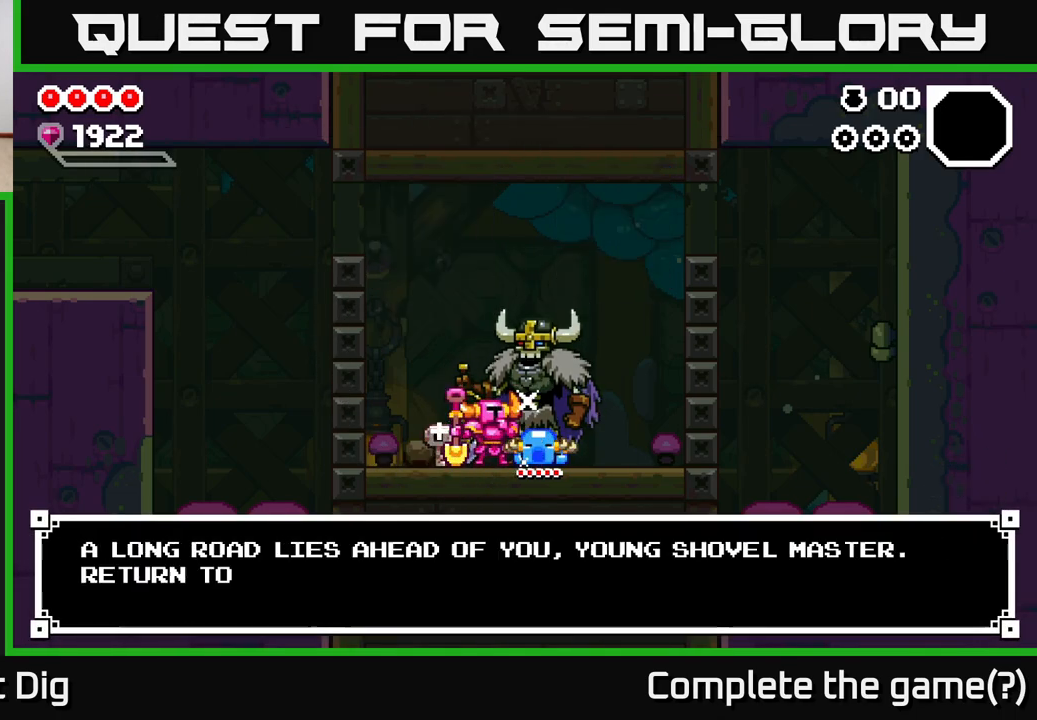
{"buttons": [], "left_stick": "left", "right_stick": "center", "events": [[17, "A", "down"], [100, "A", "up"], [183, "left_stick", "center"], [283, "B", "down"], [367, "B", "up"], [400, "left_stick", "left"]]}
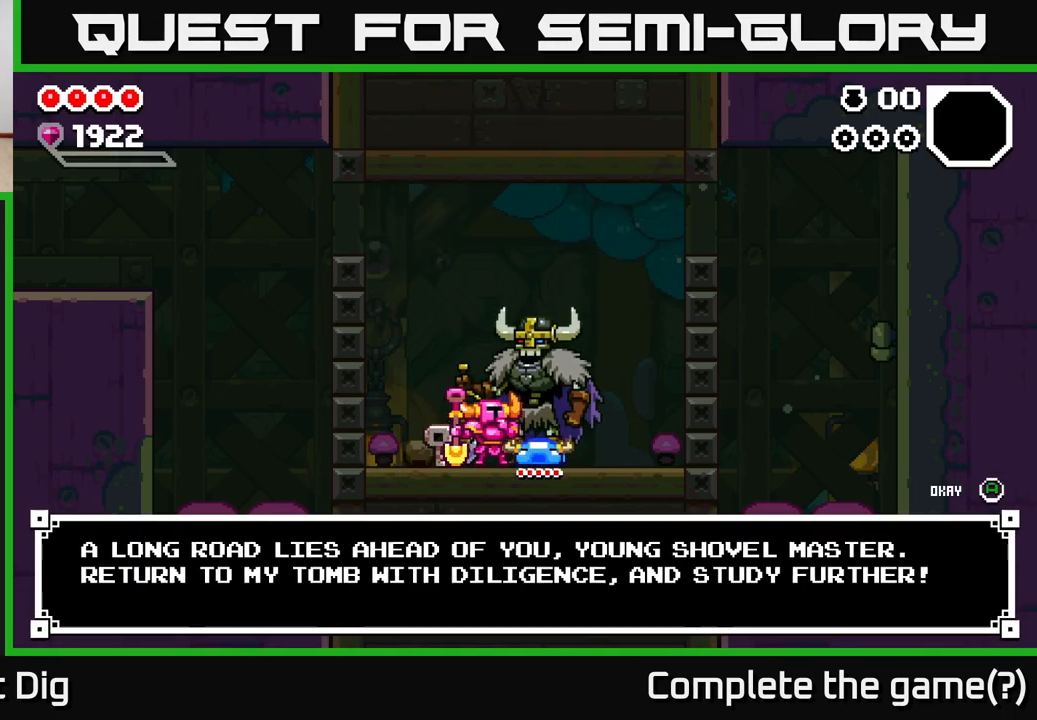
{"buttons": [], "left_stick": "center", "right_stick": "center", "events": [[67, "left_stick", "center"], [150, "B", "down"], [250, "B", "up"], [400, "A", "down"], [483, "A", "up"]]}
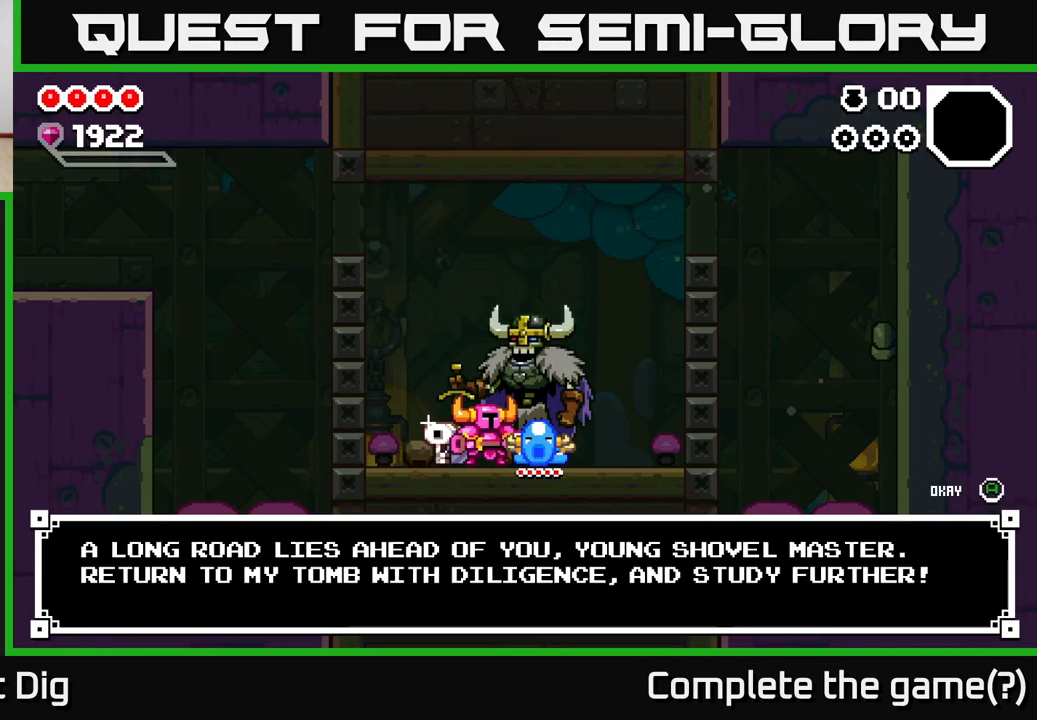
{"buttons": [], "left_stick": "left", "right_stick": "center", "events": [[217, "left_stick", "left"], [283, "A", "down"], [400, "A", "up"]]}
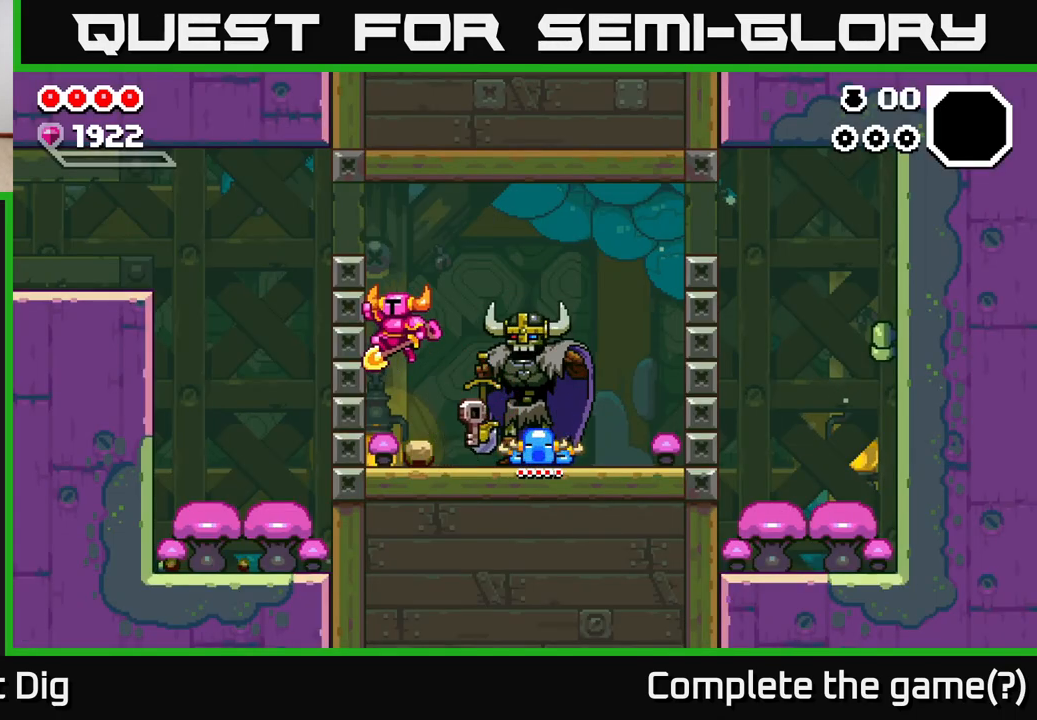
{"buttons": [], "left_stick": "down-left", "right_stick": "center", "events": [[33, "left_stick", "down"], [467, "left_stick", "down-left"]]}
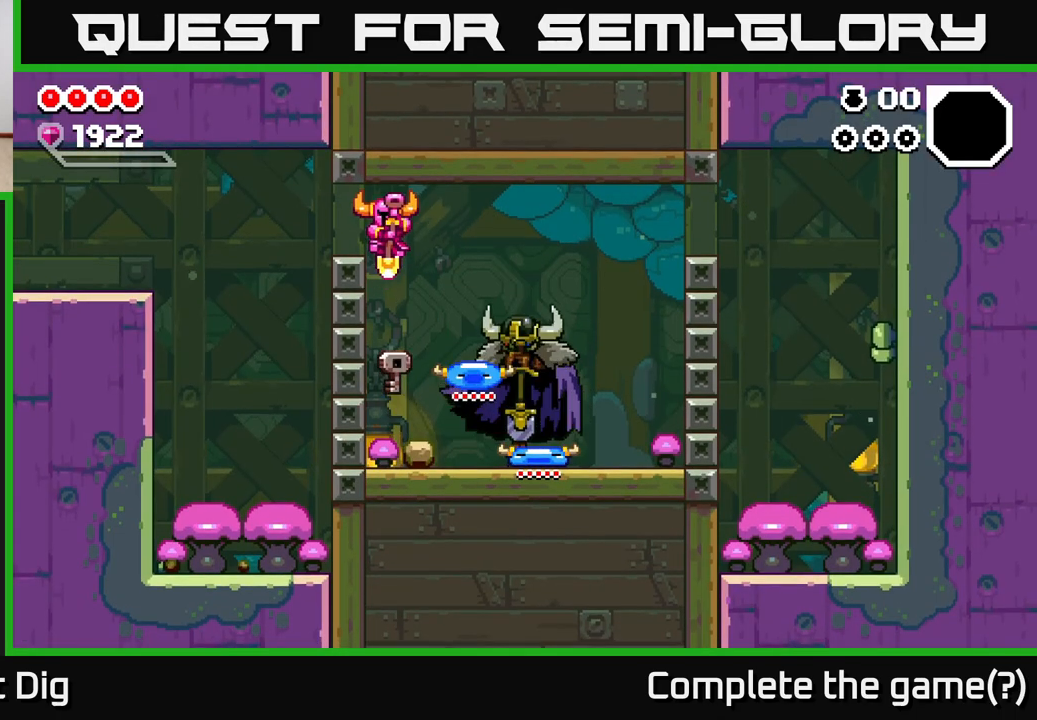
{"buttons": [], "left_stick": "down", "right_stick": "center", "events": [[33, "left_stick", "left"], [67, "A", "down"], [283, "A", "up"], [367, "left_stick", "down-left"], [483, "left_stick", "down"]]}
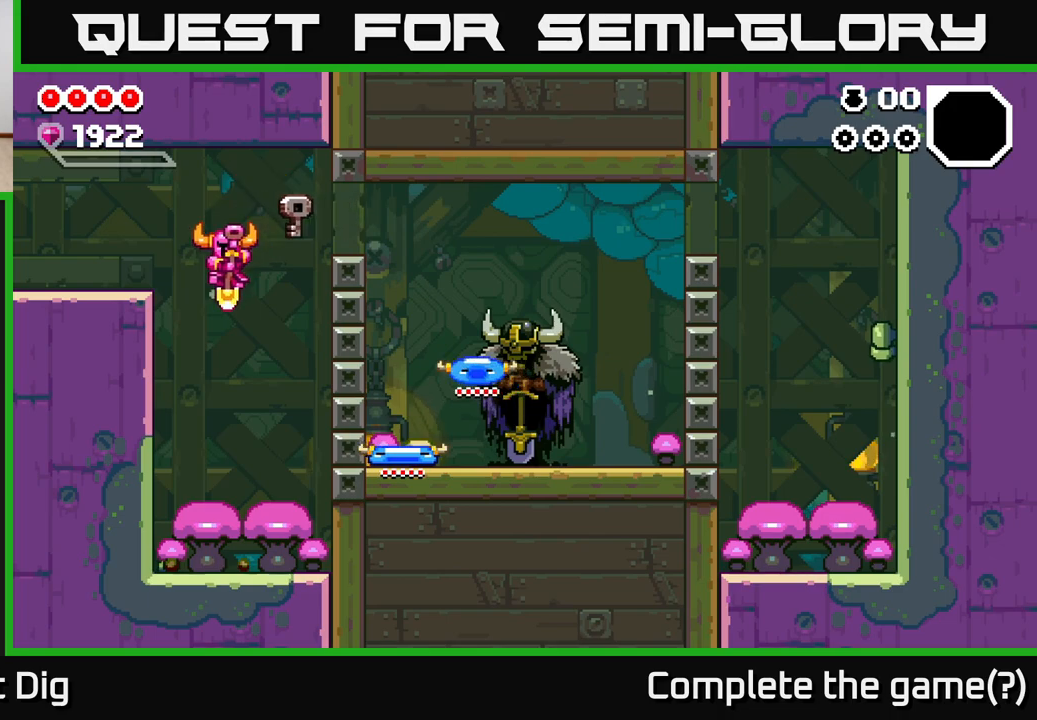
{"buttons": ["A"], "left_stick": "down-left", "right_stick": "center", "events": [[350, "A", "down"], [433, "left_stick", "down-left"]]}
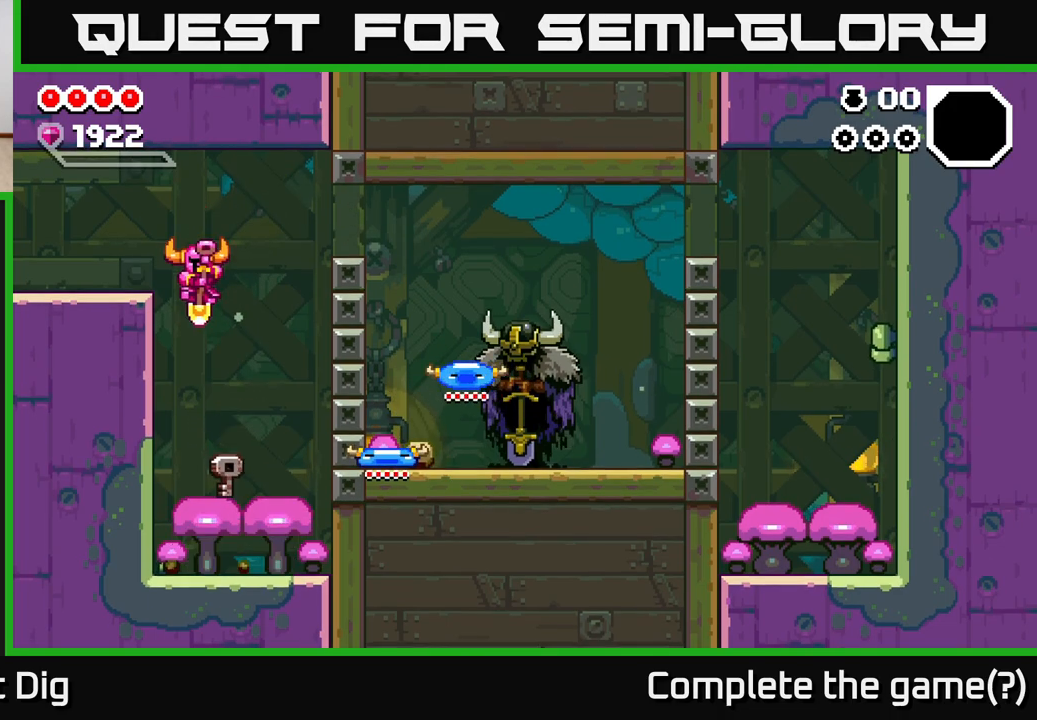
{"buttons": [], "left_stick": "left", "right_stick": "center", "events": [[17, "left_stick", "left"], [150, "A", "up"], [150, "X", "down"], [200, "X", "up"]]}
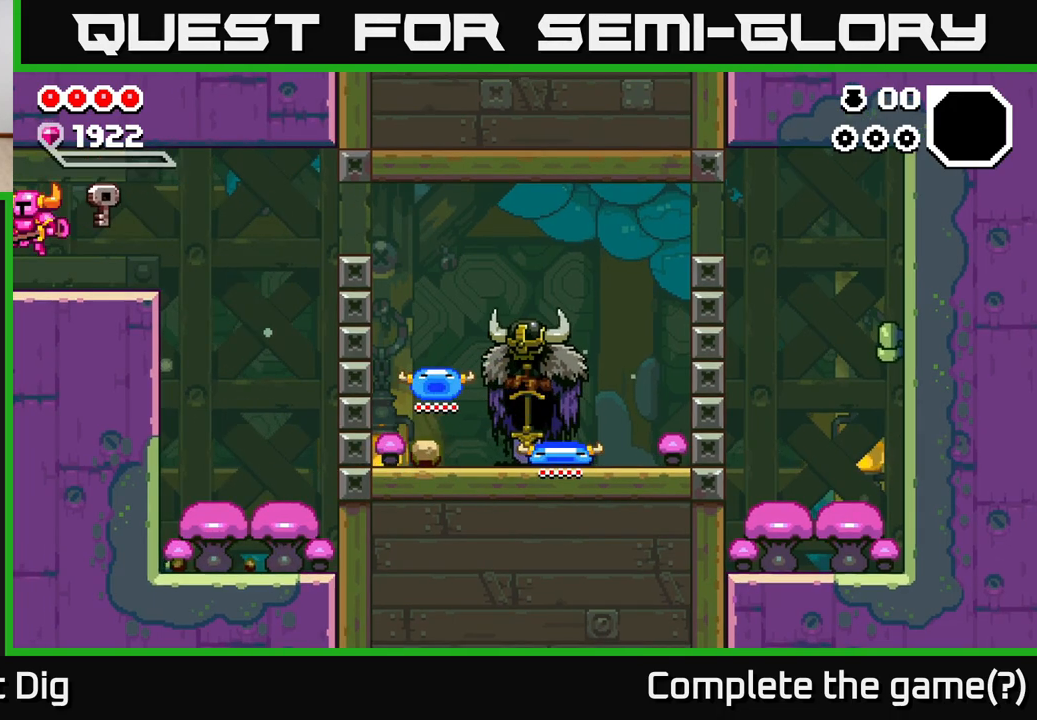
{"buttons": [], "left_stick": "center", "right_stick": "center", "events": [[267, "left_stick", "center"]]}
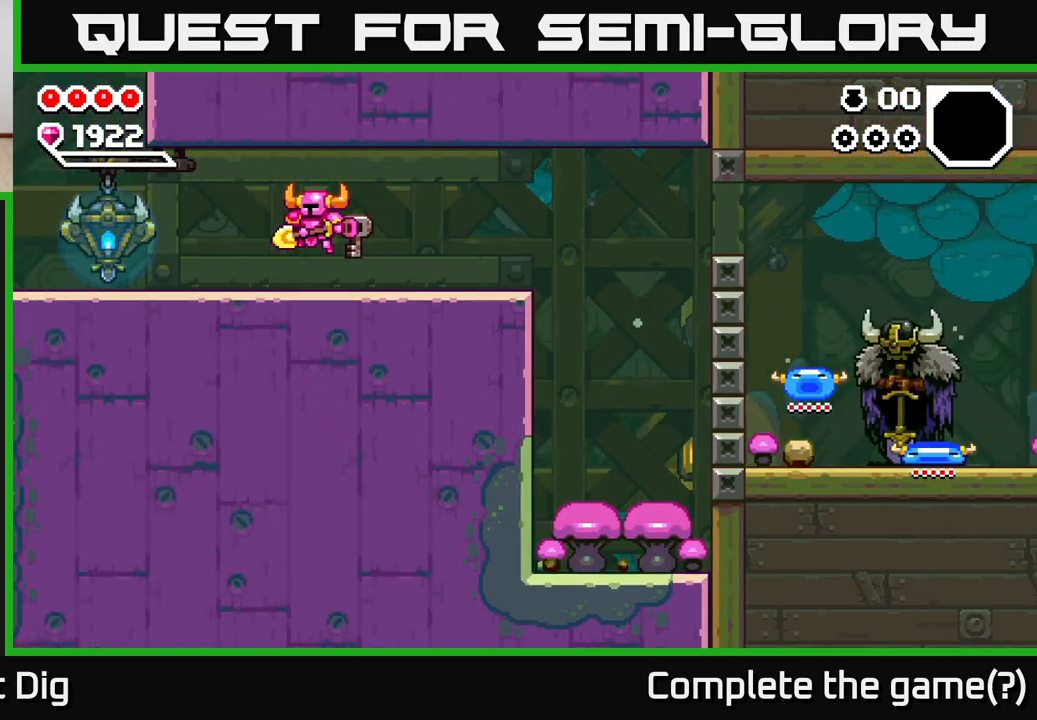
{"buttons": [], "left_stick": "left", "right_stick": "center", "events": [[317, "left_stick", "left"]]}
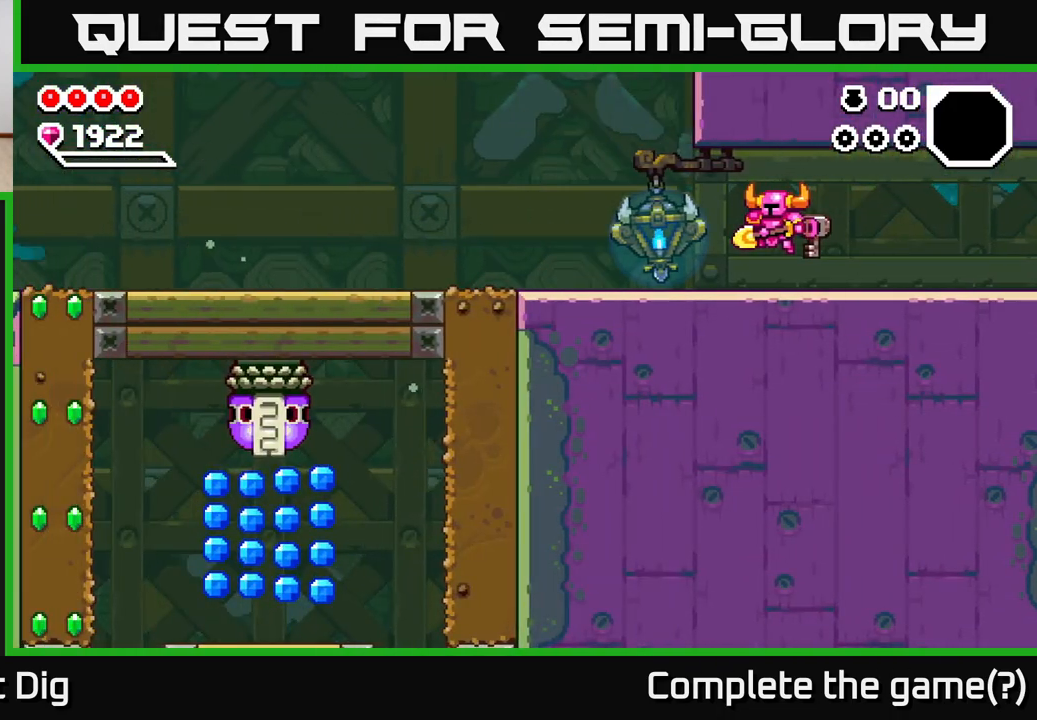
{"buttons": [], "left_stick": "left", "right_stick": "center", "events": []}
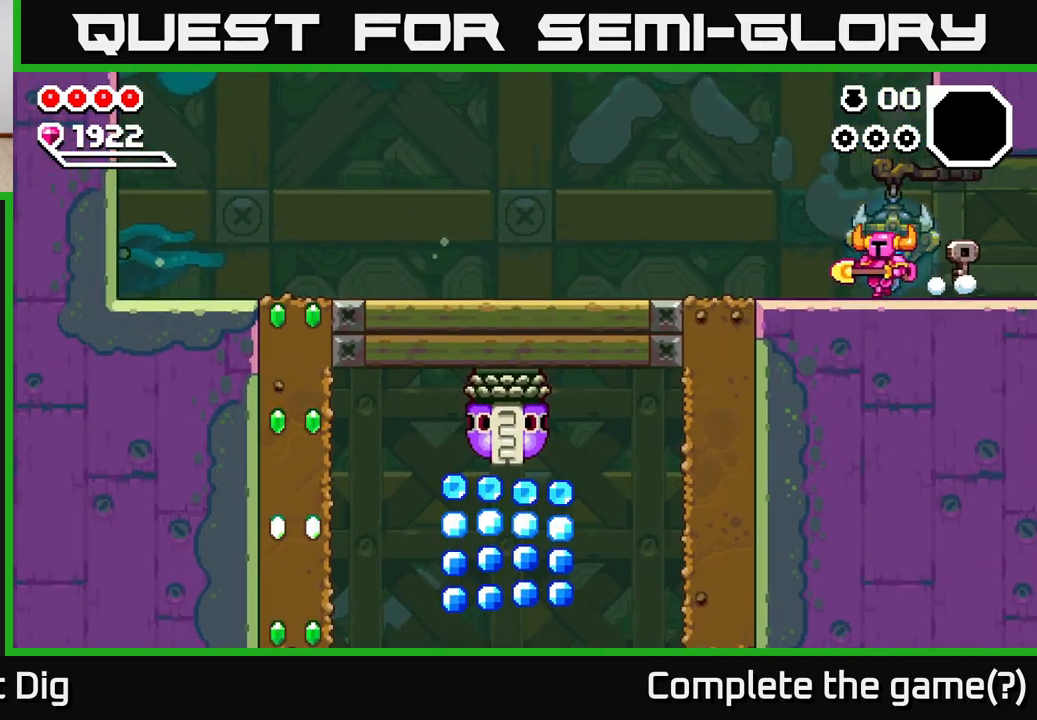
{"buttons": [], "left_stick": "center", "right_stick": "center", "events": [[450, "left_stick", "center"]]}